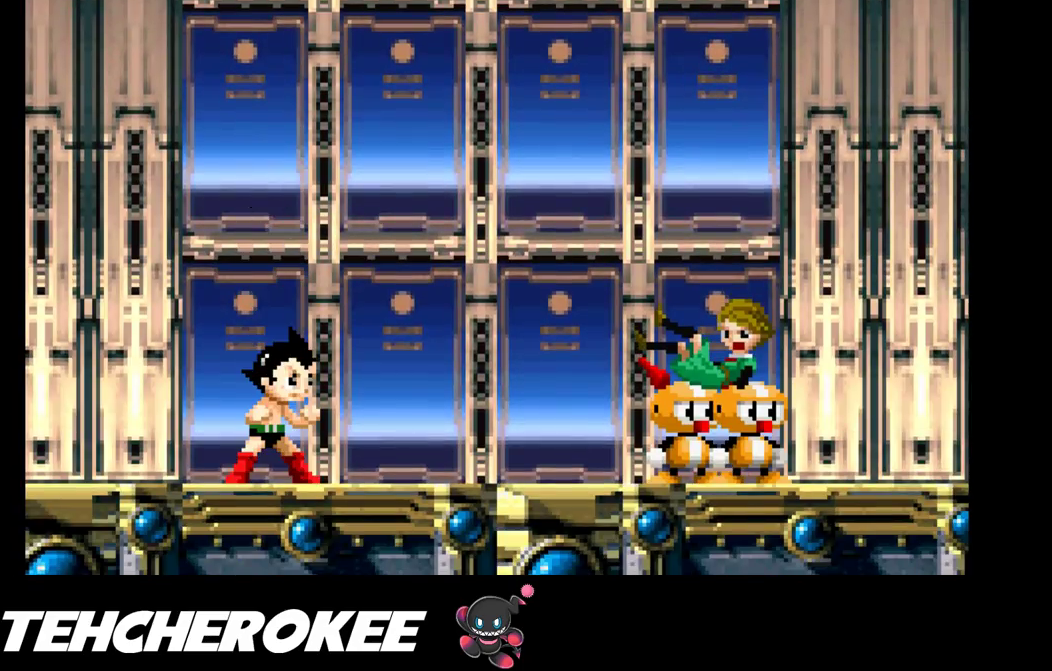
Gameplay with a controller (Xbox layout); each line is a JSON object with the inputs held at the frame after it. "events" lists button and stick changes between this image and that frame as [ms after this image, input, new state], when the widget could be followed in between. Not read: left_stick right_stick.
{"buttons": ["START"]}
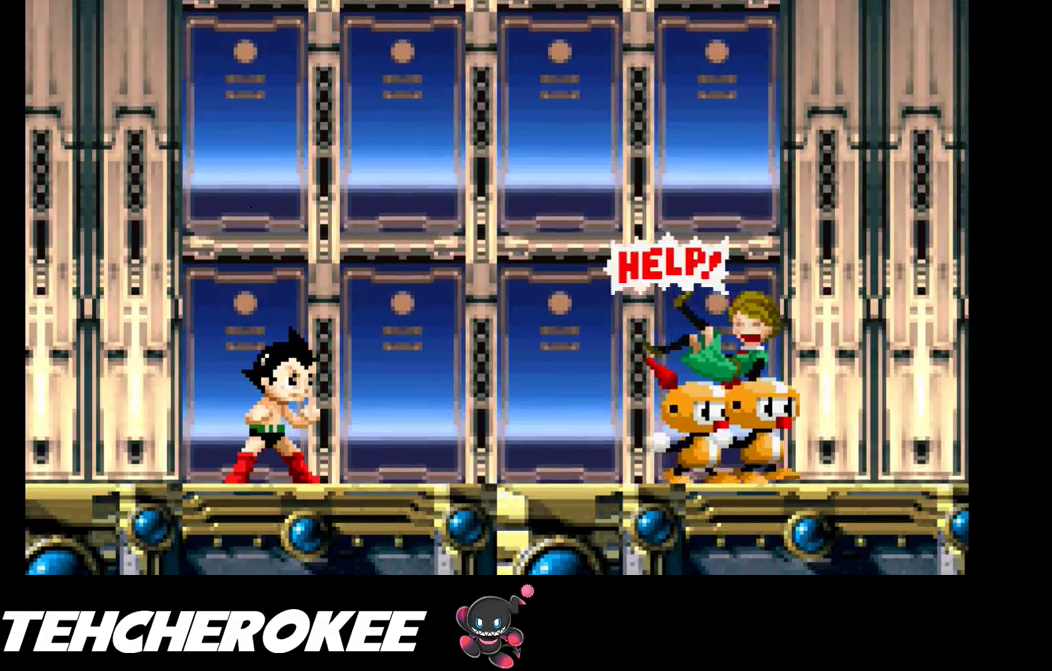
{"buttons": [], "events": [[17, "START", "up"], [150, "START", "down"], [233, "START", "up"]]}
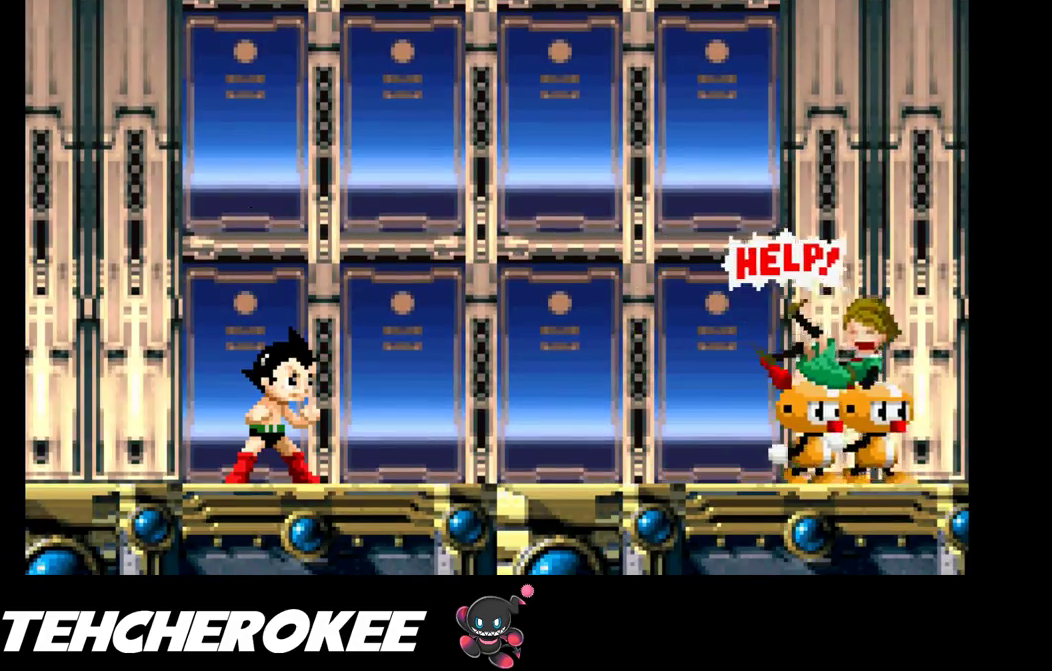
{"buttons": [], "events": []}
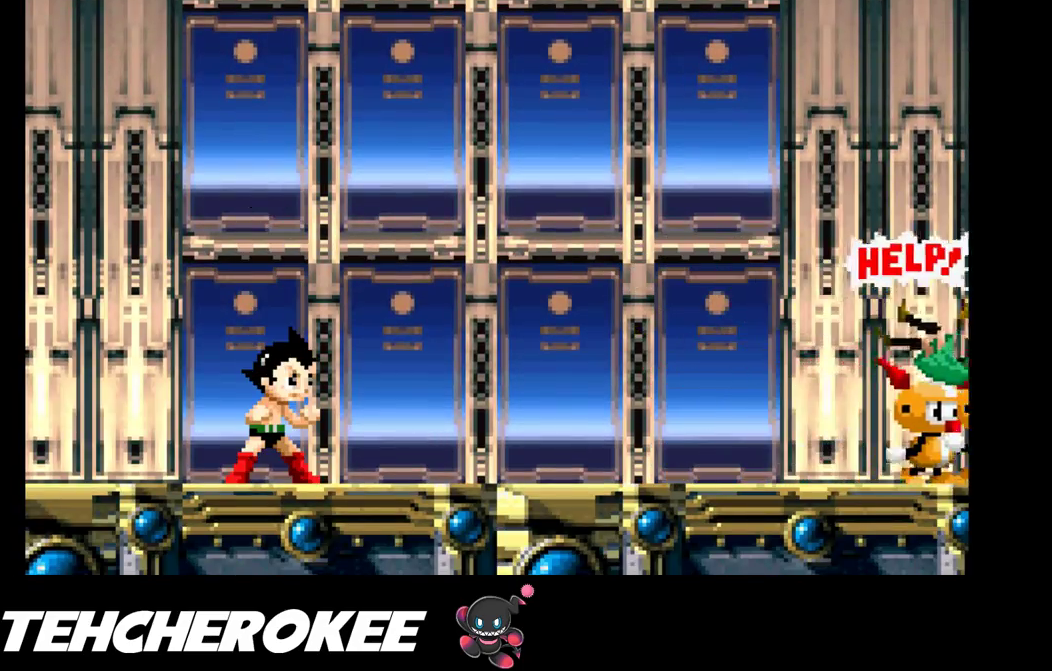
{"buttons": [], "events": []}
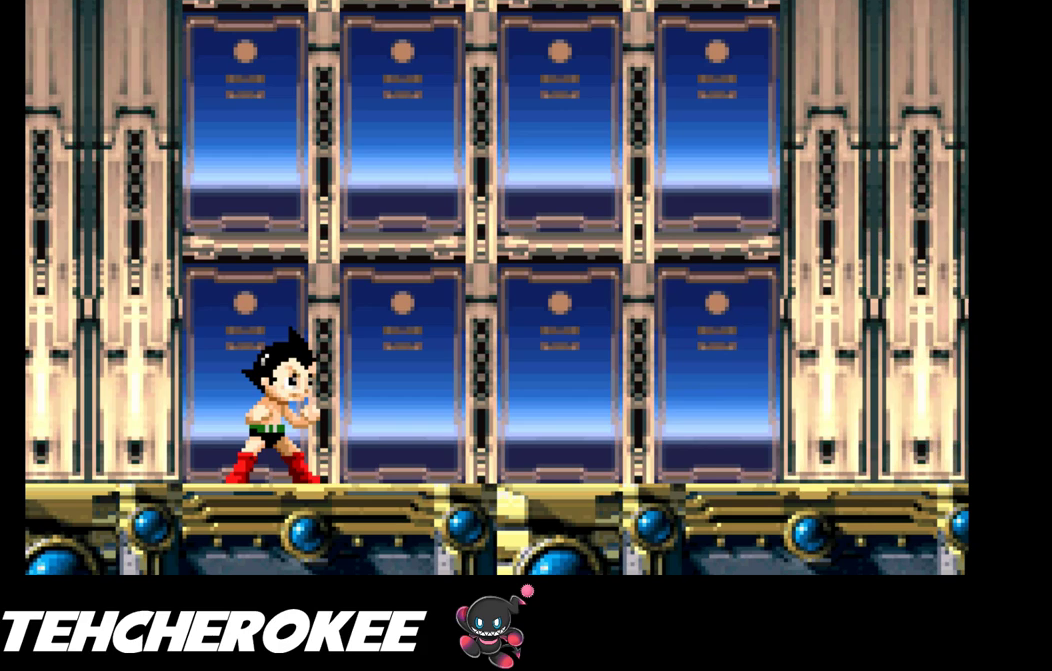
{"buttons": ["DPAD_RIGHT"], "events": [[167, "DPAD_RIGHT", "down"], [183, "B", "down"], [233, "B", "up"], [283, "B", "down"], [350, "B", "up"]]}
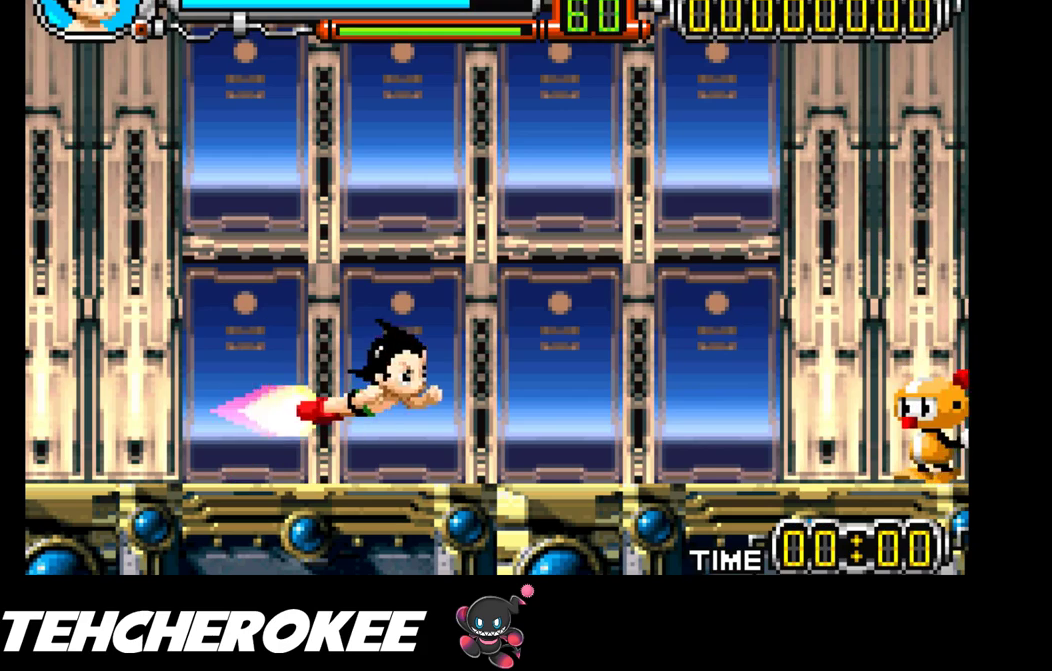
{"buttons": ["DPAD_RIGHT"], "events": [[283, "X", "down"], [450, "X", "up"]]}
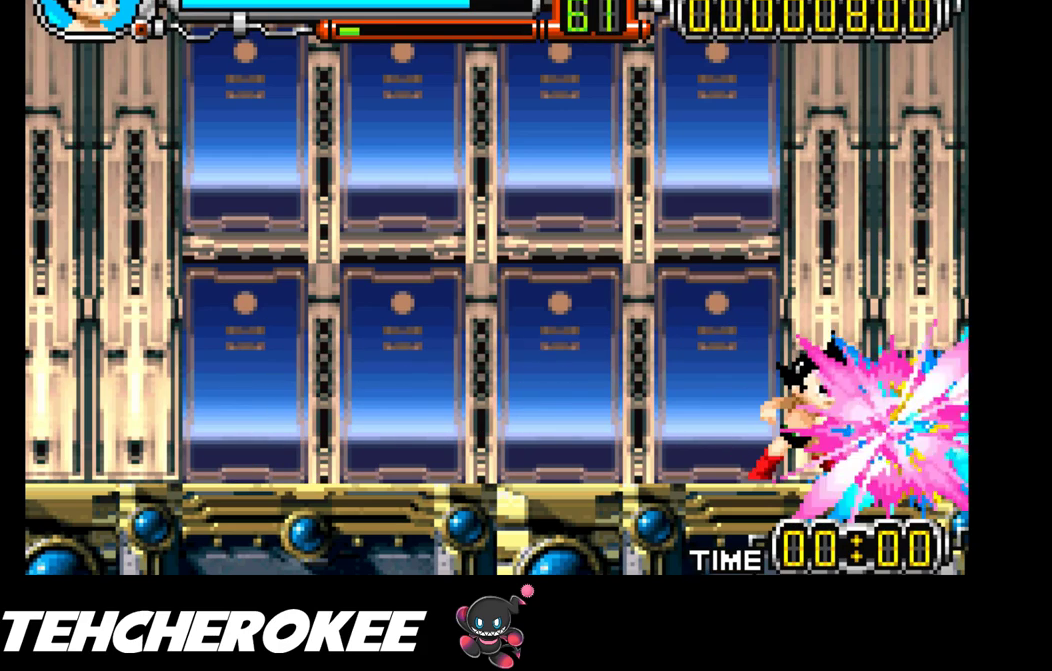
{"buttons": ["DPAD_RIGHT"], "events": [[233, "X", "down"], [450, "X", "up"]]}
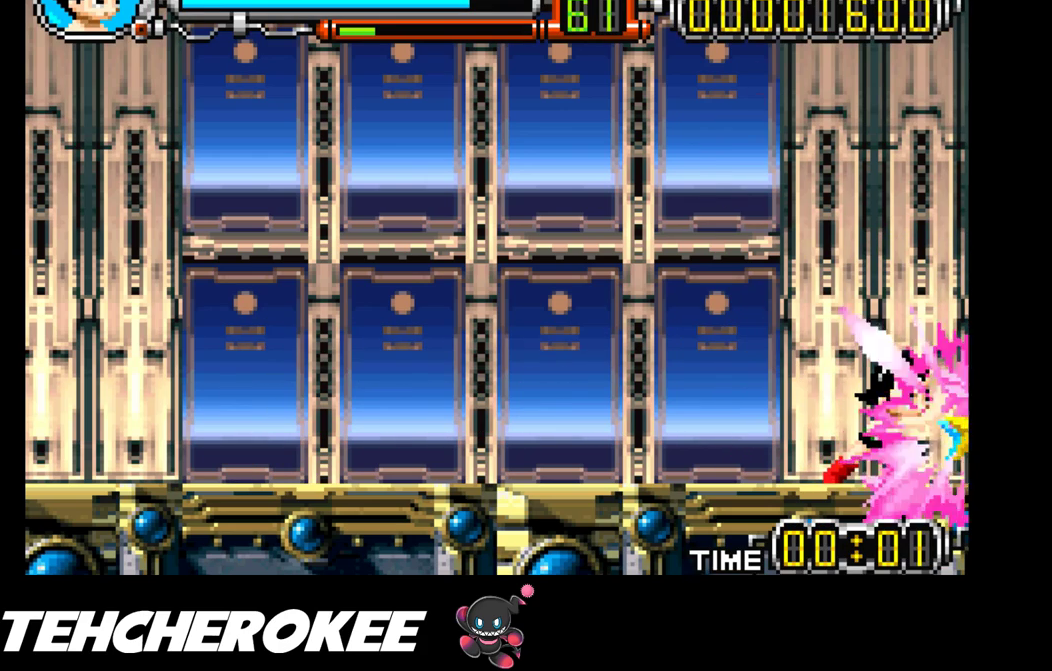
{"buttons": ["X", "DPAD_RIGHT"], "events": [[300, "X", "down"]]}
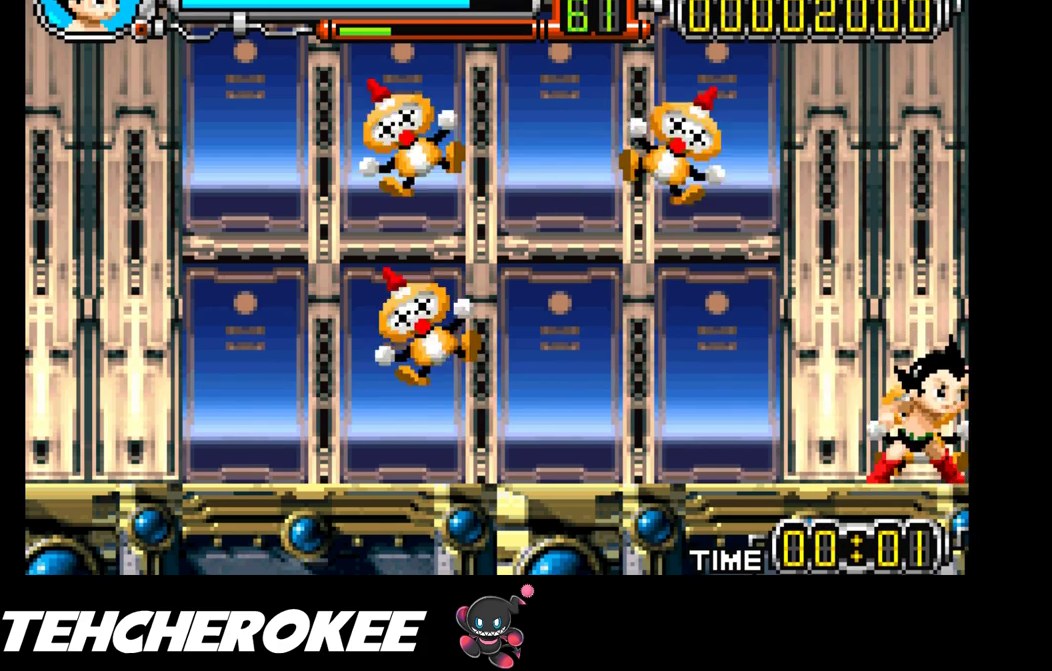
{"buttons": ["X", "DPAD_RIGHT"], "events": [[33, "X", "up"], [417, "X", "down"]]}
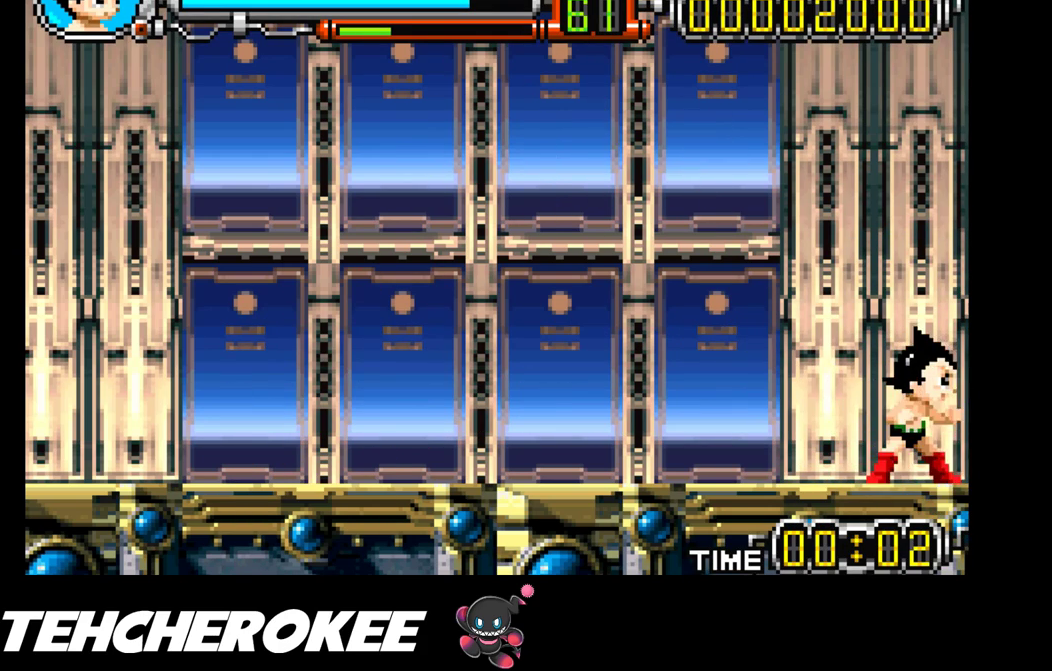
{"buttons": ["DPAD_RIGHT"], "events": [[117, "X", "up"]]}
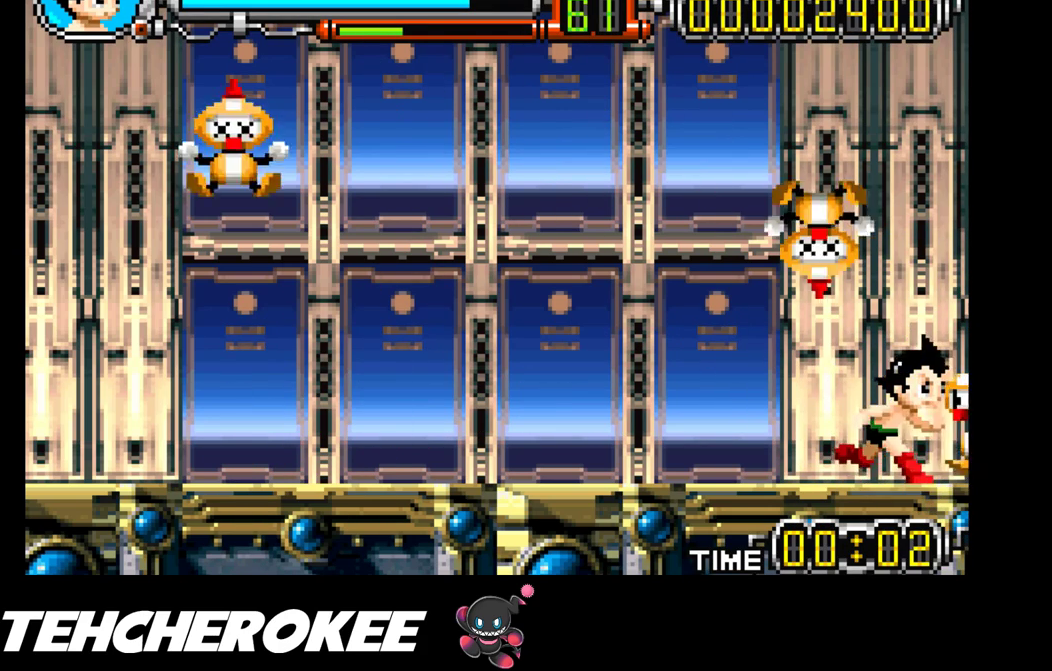
{"buttons": ["DPAD_RIGHT"], "events": [[50, "X", "down"], [317, "X", "up"]]}
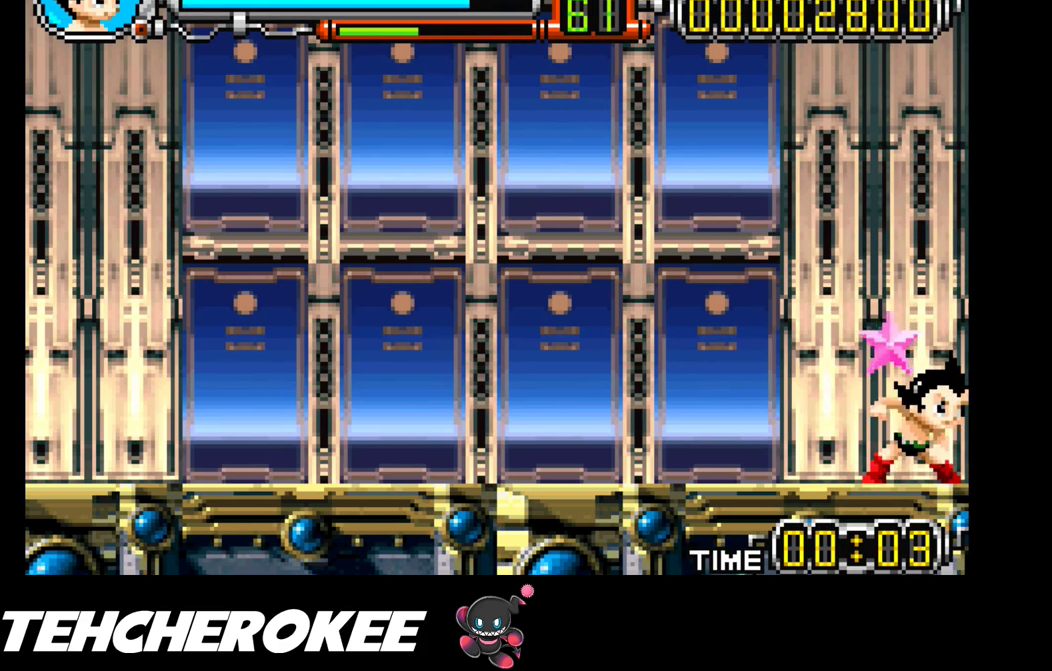
{"buttons": ["DPAD_RIGHT"], "events": [[367, "DPAD_RIGHT", "up"], [450, "DPAD_RIGHT", "down"]]}
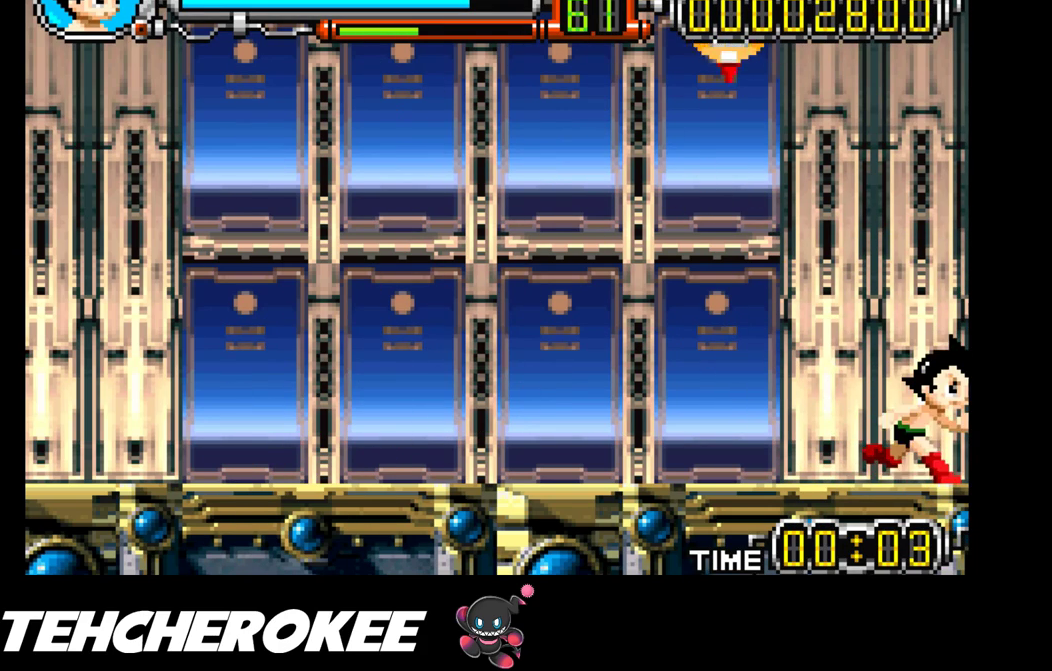
{"buttons": ["DPAD_RIGHT"], "events": []}
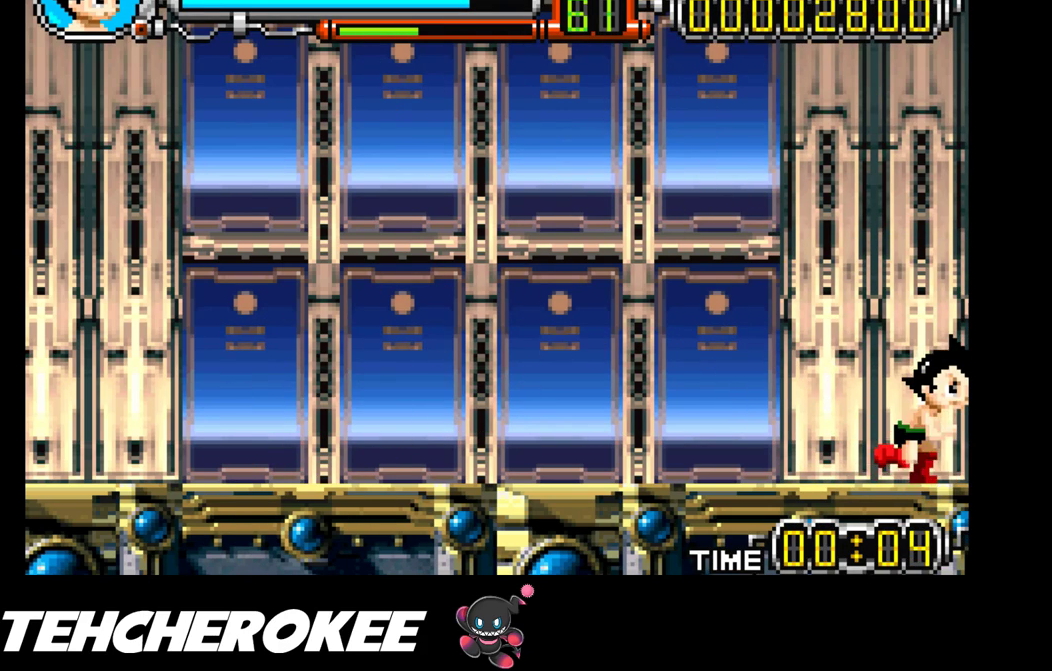
{"buttons": ["DPAD_RIGHT"], "events": []}
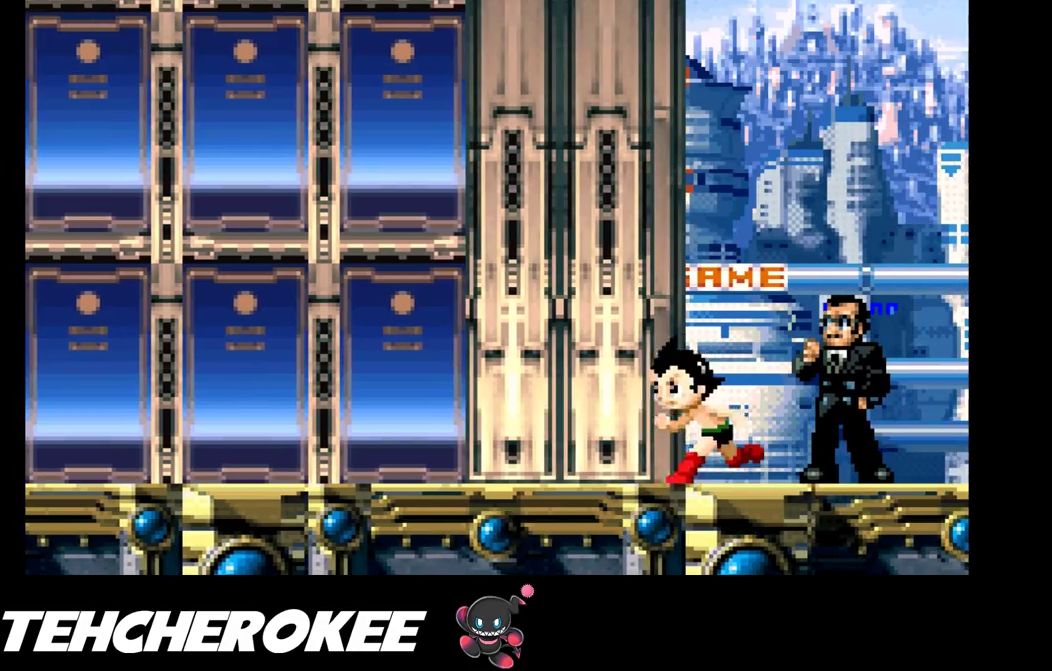
{"buttons": [], "events": [[17, "DPAD_RIGHT", "up"]]}
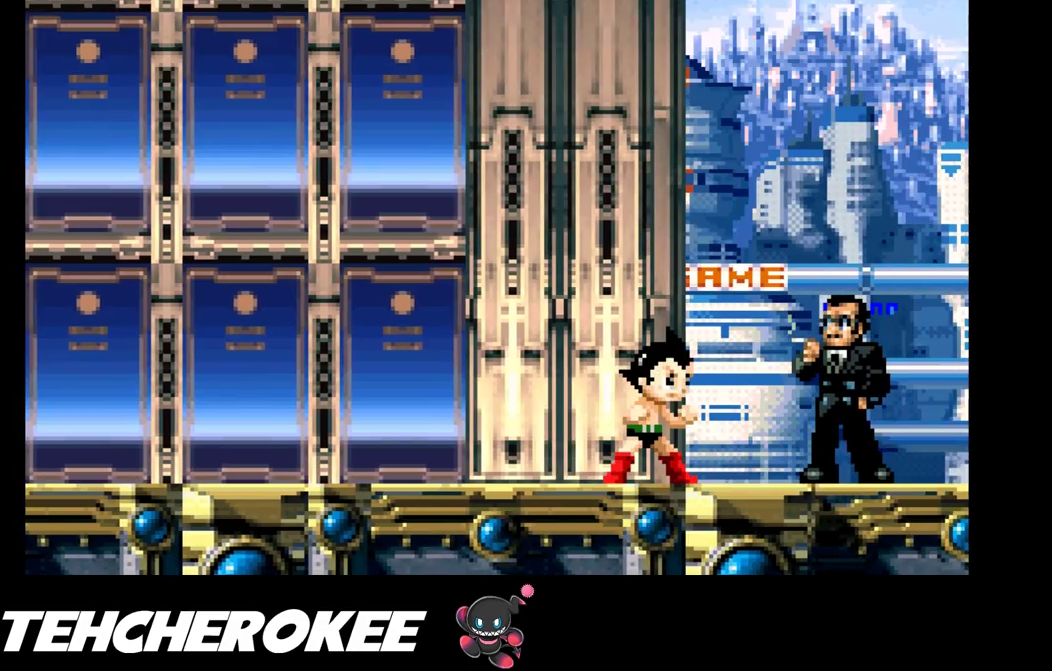
{"buttons": ["B", "START"], "events": [[283, "B", "down"], [283, "START", "down"], [333, "B", "up"], [367, "START", "up"], [400, "B", "down"], [450, "B", "up"], [450, "START", "down"], [500, "B", "down"]]}
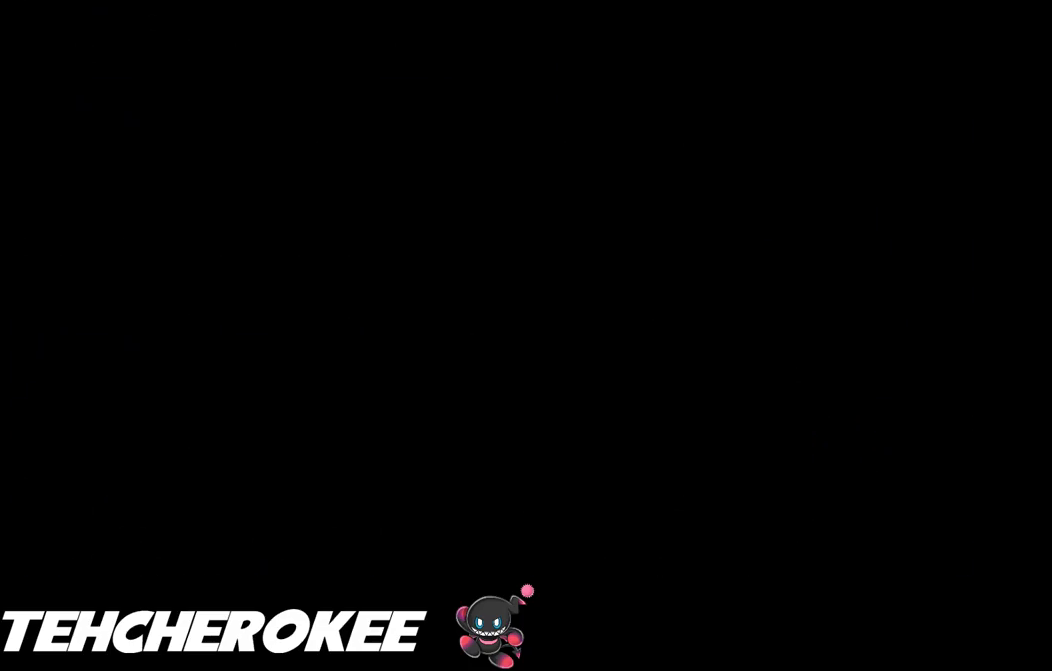
{"buttons": [], "events": [[17, "START", "up"], [67, "B", "up"], [83, "START", "down"], [100, "B", "down"], [150, "B", "up"], [150, "START", "up"], [200, "B", "down"], [217, "START", "down"], [267, "B", "up"], [317, "START", "up"], [333, "B", "down"], [383, "B", "up"], [383, "START", "down"], [467, "START", "up"]]}
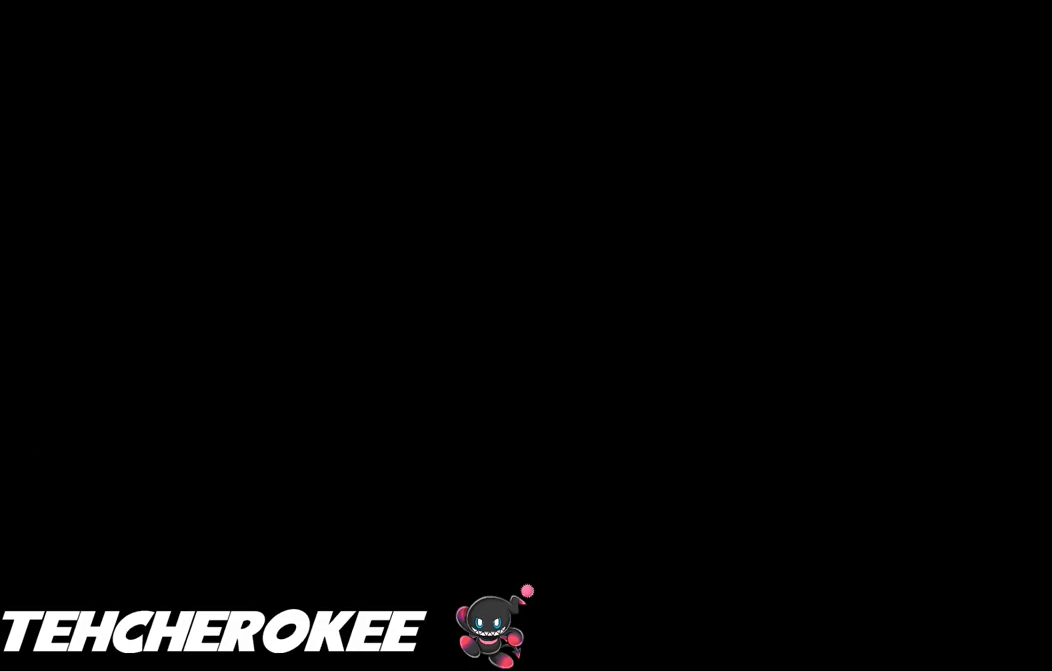
{"buttons": [], "events": []}
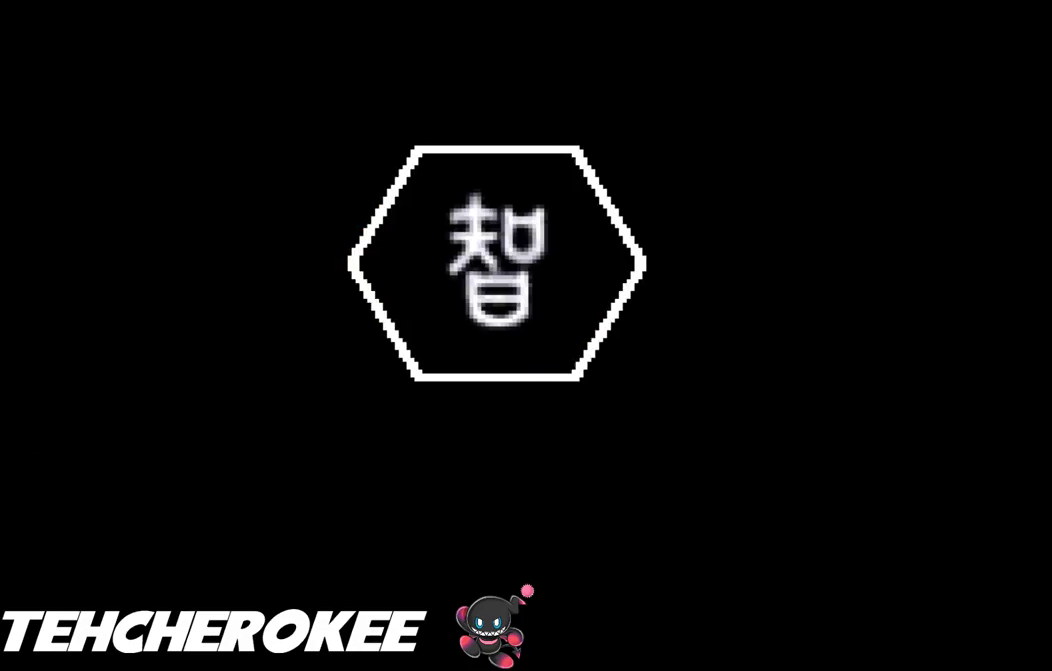
{"buttons": ["B"], "events": [[33, "B", "down"], [100, "B", "up"], [183, "B", "down"], [217, "B", "up"], [283, "B", "down"], [317, "B", "up"], [367, "B", "down"], [433, "B", "up"], [483, "B", "down"]]}
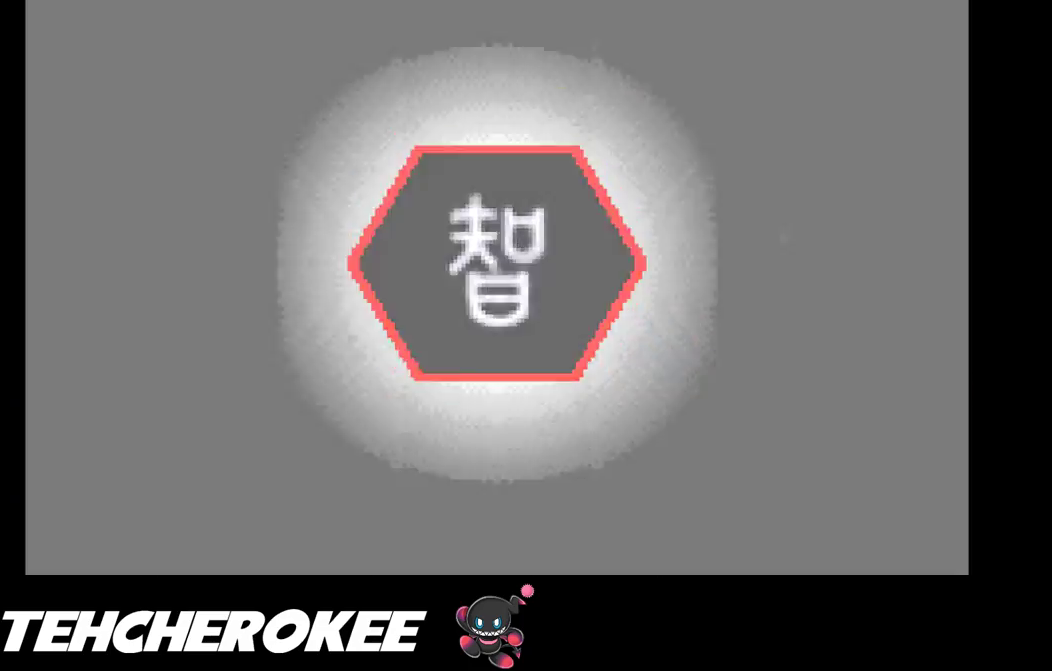
{"buttons": [], "events": [[33, "B", "up"], [83, "B", "down"], [133, "B", "up"], [183, "B", "down"], [250, "B", "up"], [300, "B", "down"], [367, "B", "up"], [417, "B", "down"], [483, "B", "up"]]}
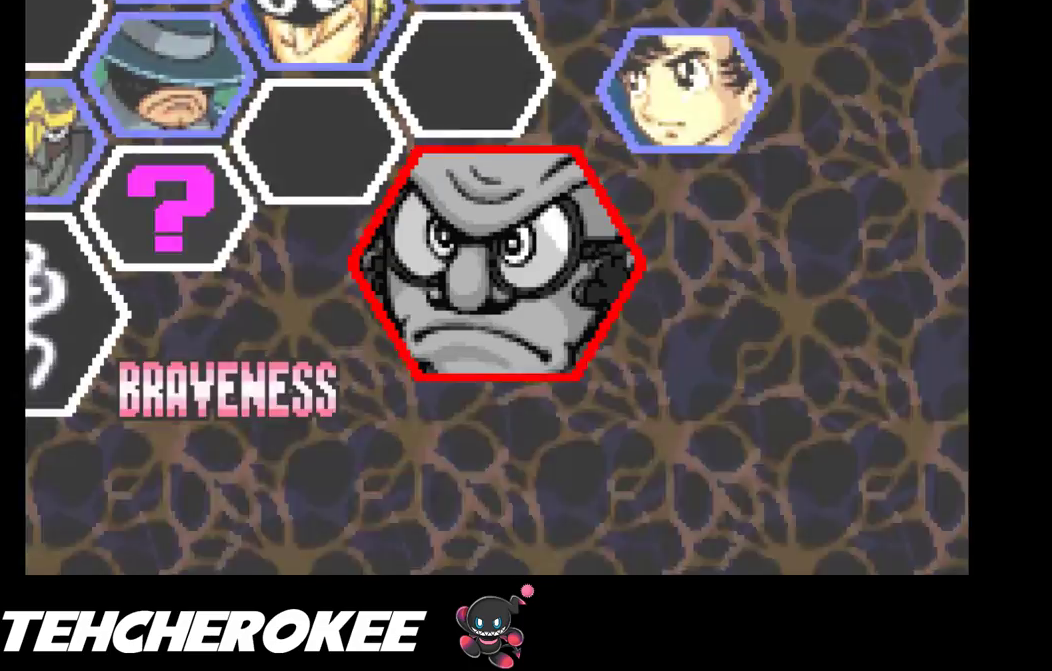
{"buttons": ["B"], "events": [[33, "B", "down"], [100, "B", "up"], [167, "B", "down"], [200, "B", "up"], [250, "B", "down"], [317, "B", "up"], [367, "B", "down"], [417, "B", "up"], [483, "B", "down"]]}
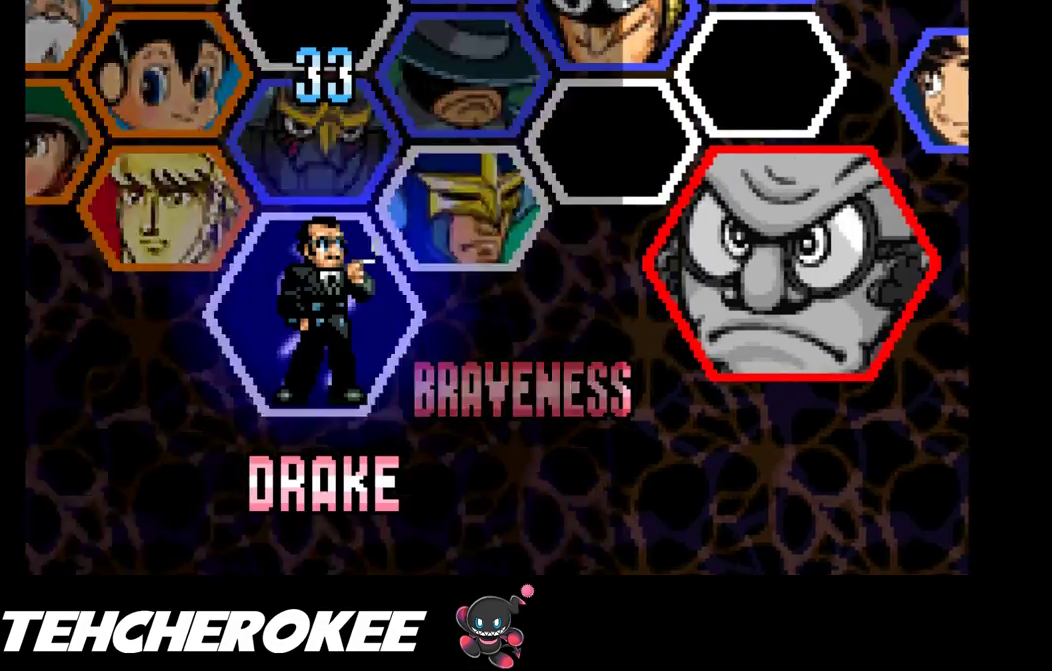
{"buttons": [], "events": [[50, "B", "up"], [83, "B", "down"], [150, "B", "up"], [200, "B", "down"], [267, "B", "up"]]}
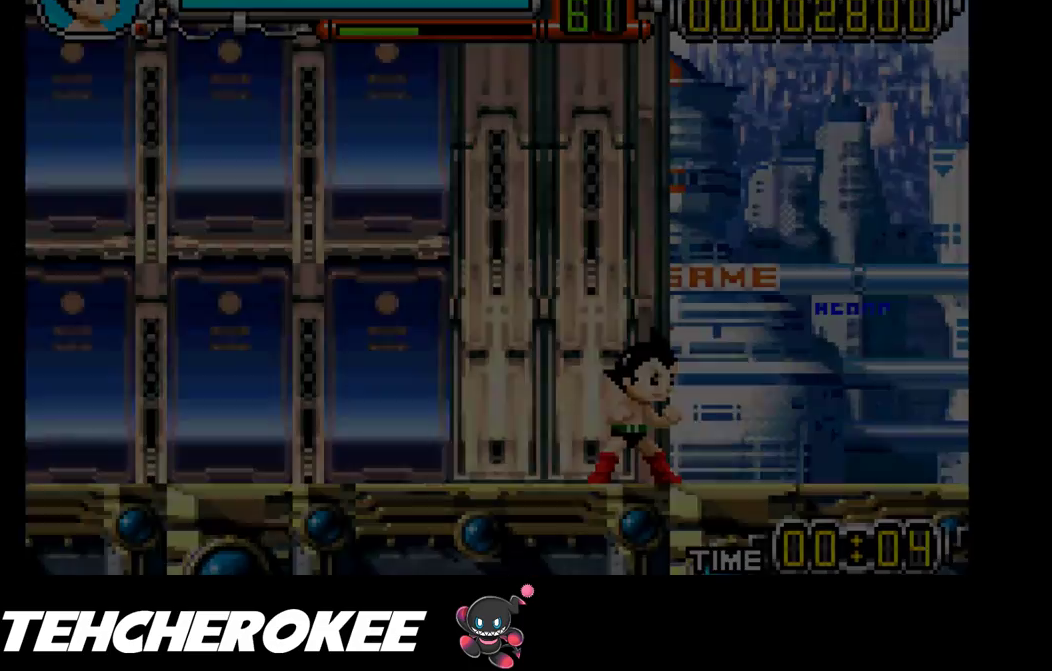
{"buttons": ["DPAD_RIGHT"], "events": [[217, "DPAD_RIGHT", "down"], [283, "B", "down"], [317, "B", "up"], [367, "B", "down"], [417, "B", "up"]]}
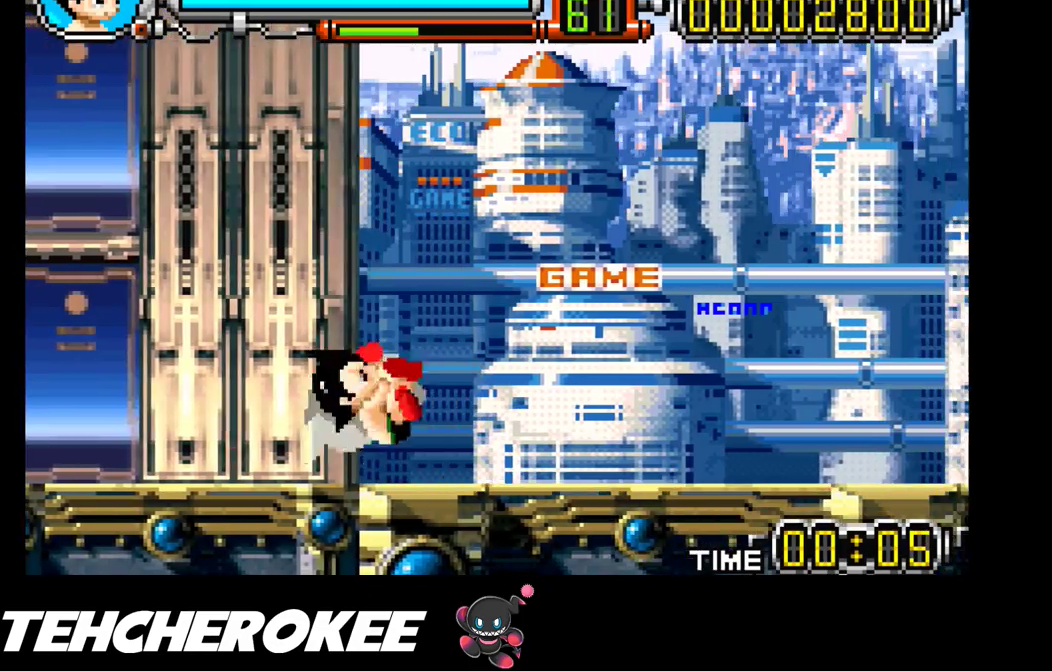
{"buttons": ["DPAD_RIGHT"], "events": []}
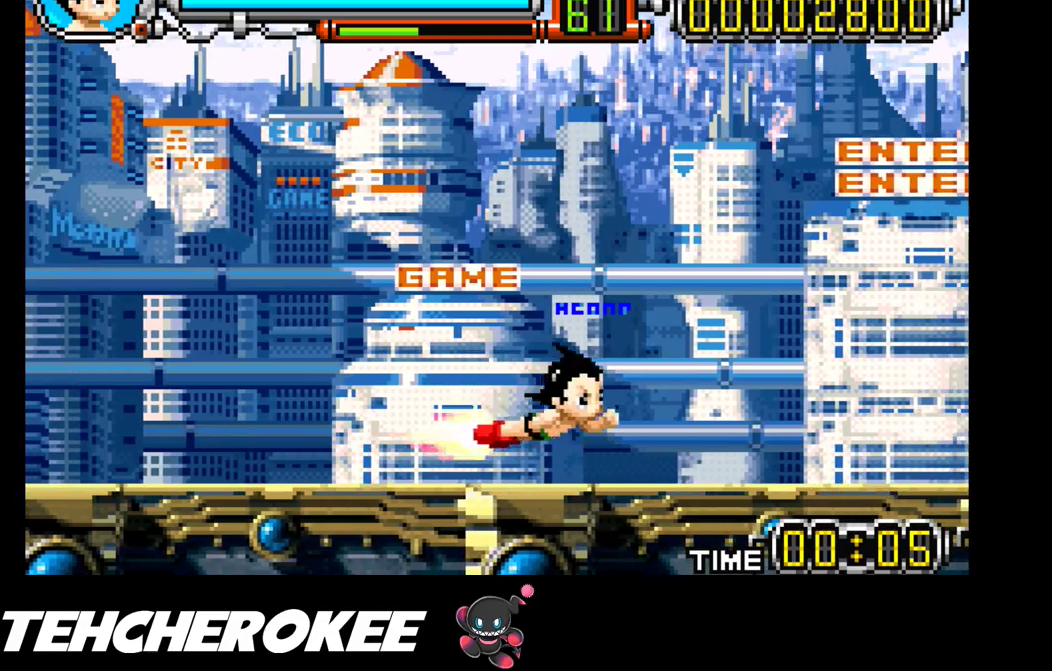
{"buttons": ["DPAD_RIGHT"], "events": []}
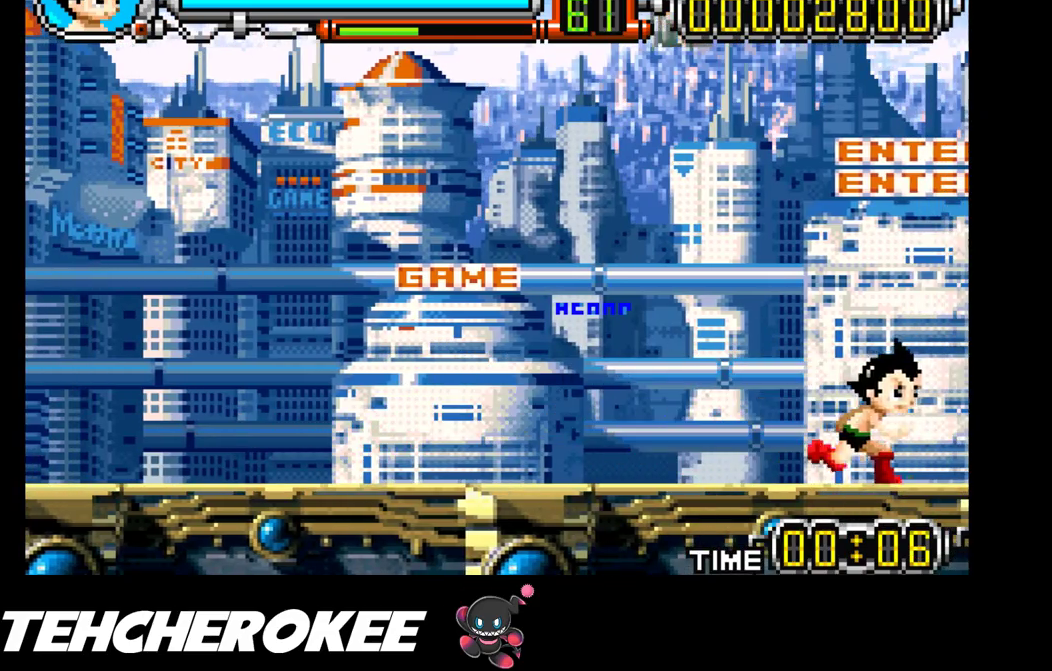
{"buttons": [], "events": [[150, "DPAD_RIGHT", "up"]]}
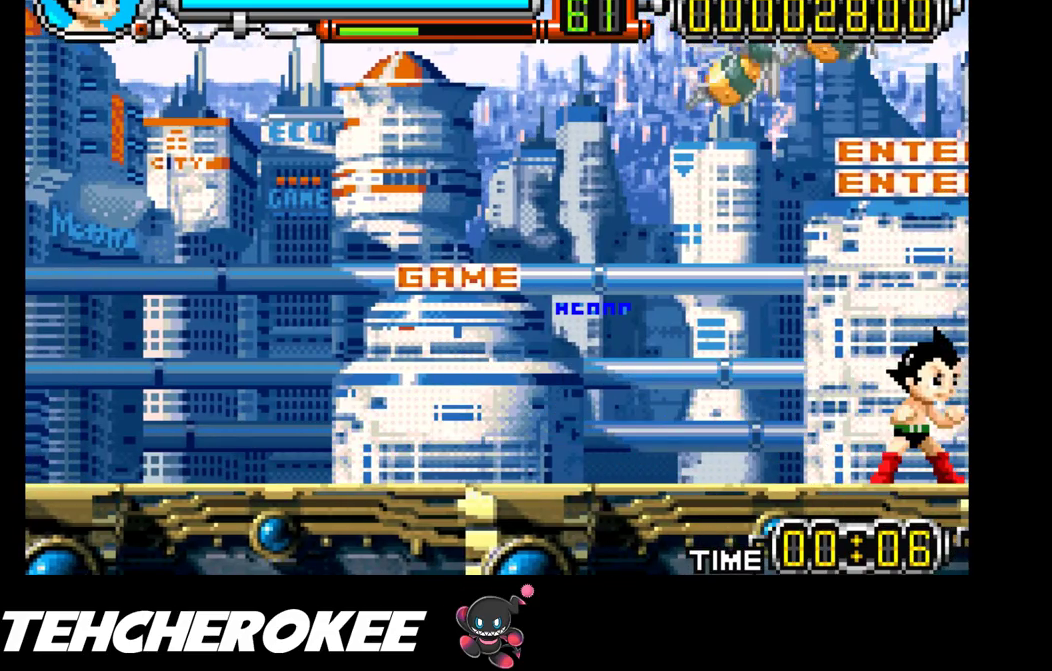
{"buttons": ["X", "DPAD_LEFT"], "events": [[50, "B", "down"], [217, "B", "up"], [217, "DPAD_LEFT", "down"], [400, "X", "down"]]}
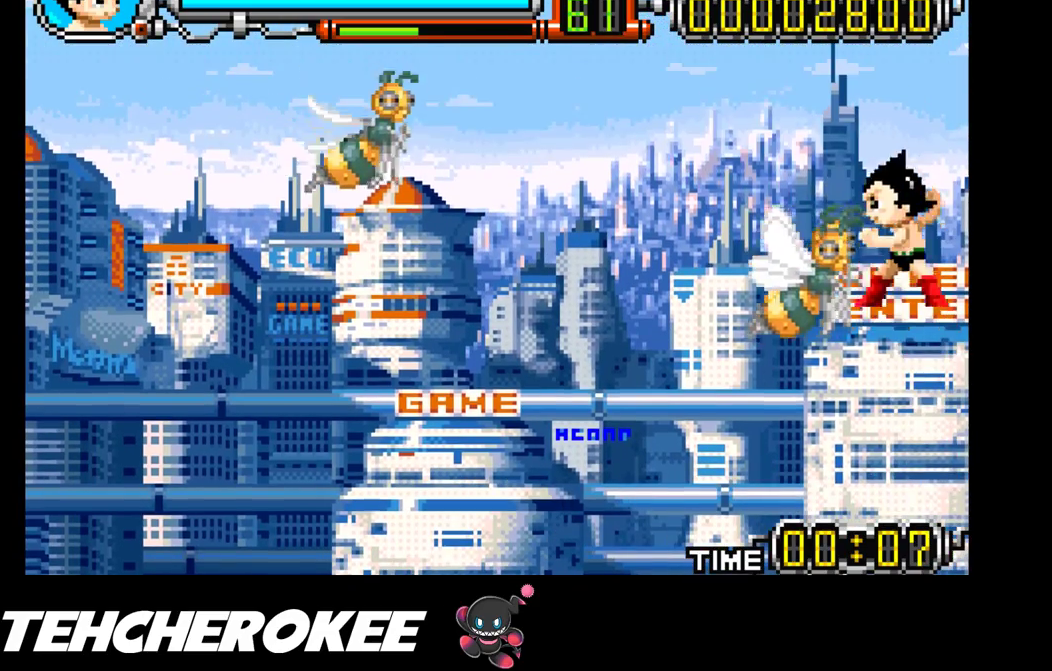
{"buttons": ["DPAD_LEFT"], "events": [[83, "X", "up"], [267, "B", "down"], [483, "B", "up"]]}
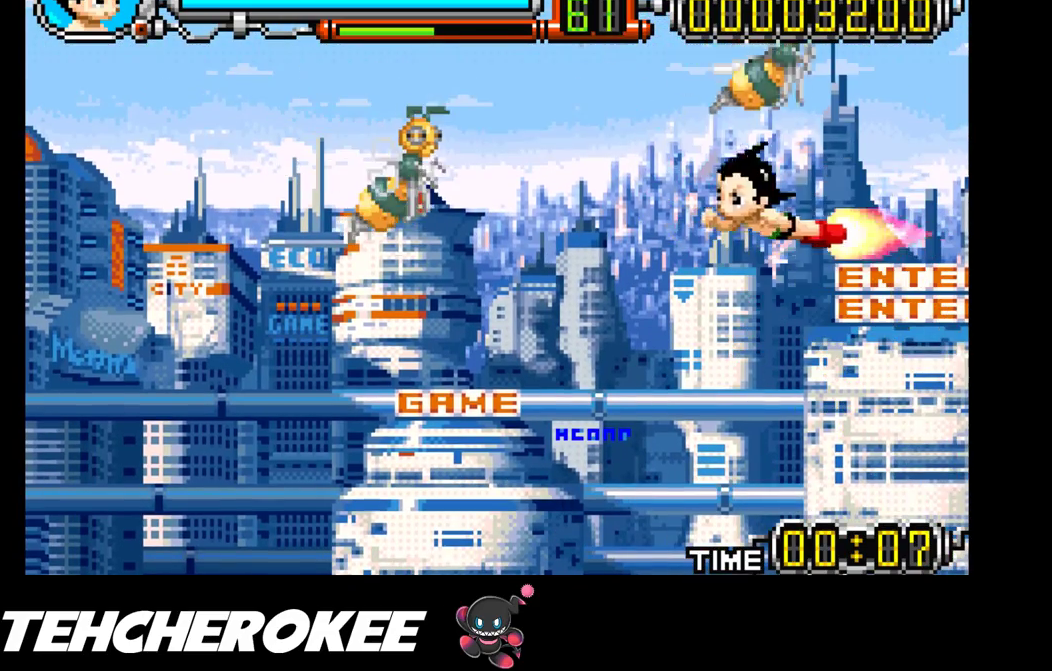
{"buttons": [], "events": [[117, "X", "down"], [250, "DPAD_LEFT", "up"], [300, "X", "up"]]}
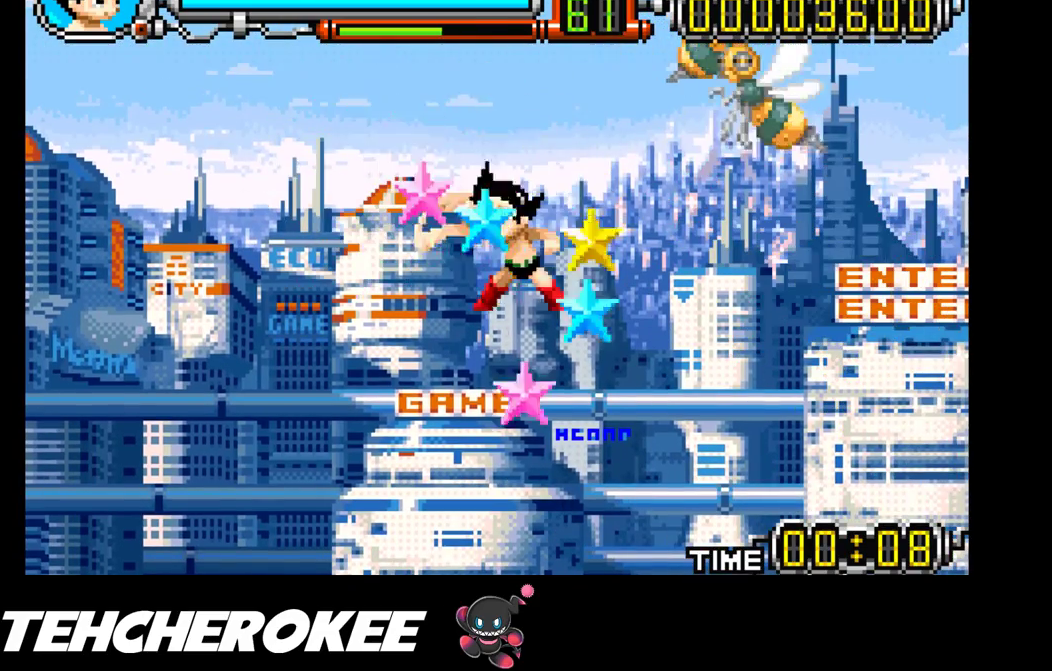
{"buttons": ["B", "DPAD_RIGHT"], "events": [[483, "B", "down"], [483, "DPAD_RIGHT", "down"]]}
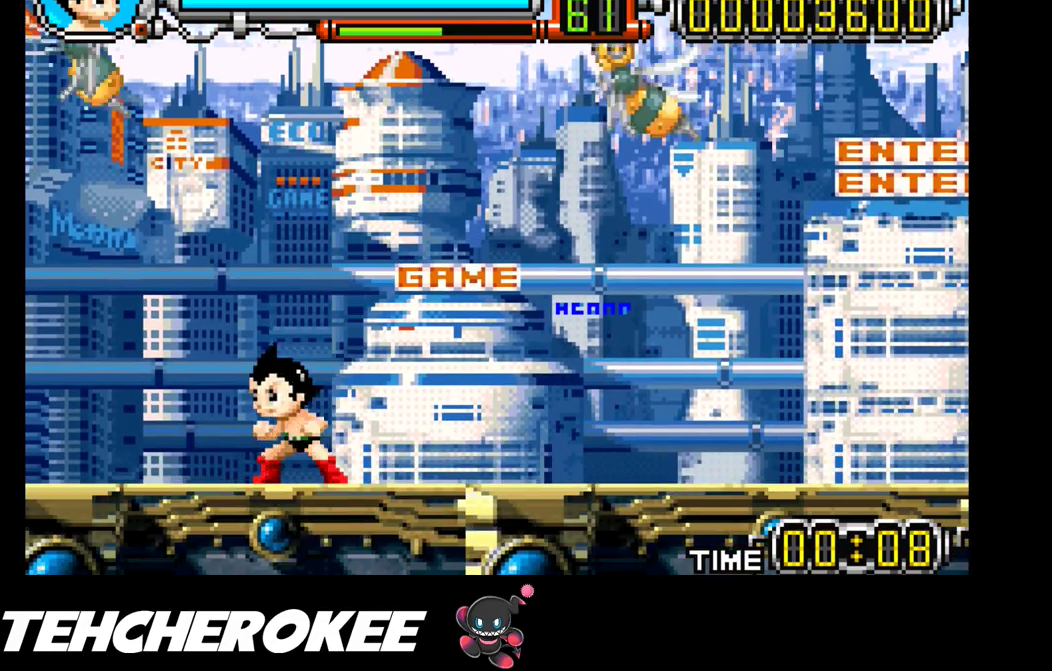
{"buttons": ["X", "DPAD_RIGHT"], "events": [[150, "B", "up"], [367, "X", "down"]]}